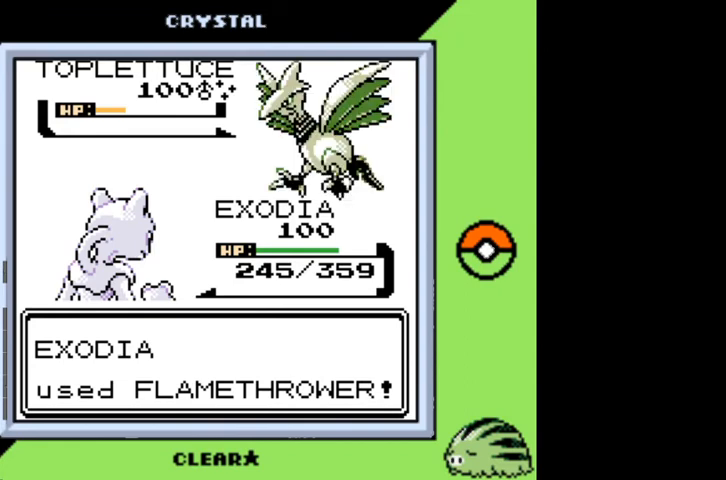
Gameplay with a controller (Nintendo layout); each line is a JSON object with the inputs held at the frame after it. "events" lists button and stick changes between this image and that frame as [ms after this image, input, new state], when the widget could be followed in between. Not read: L3 R3.
{"buttons": [], "events": []}
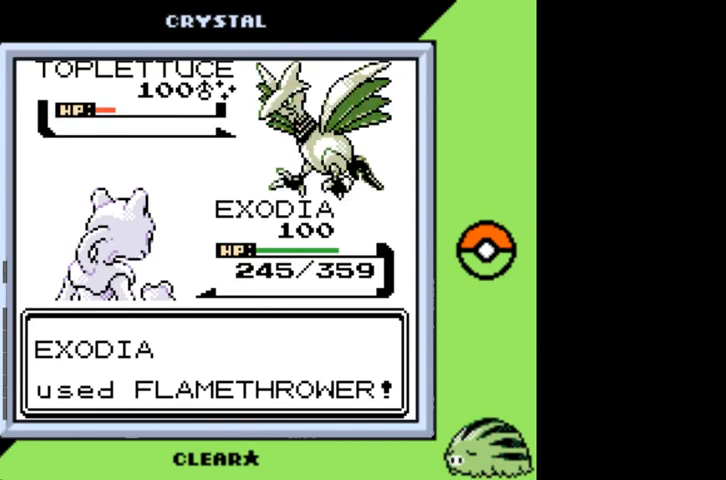
{"buttons": [], "events": []}
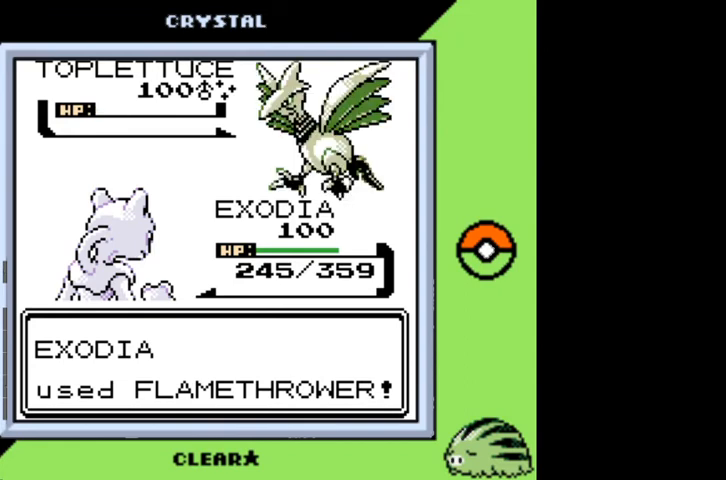
{"buttons": [], "events": []}
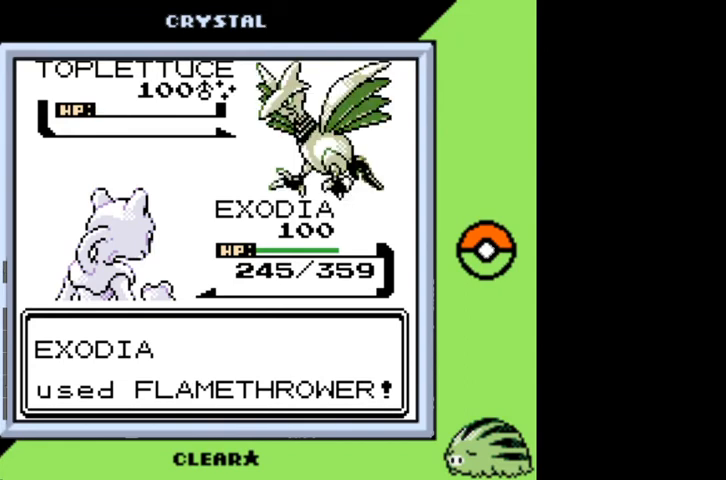
{"buttons": [], "events": [[133, "A", "down"], [267, "A", "up"], [367, "A", "down"], [467, "A", "up"]]}
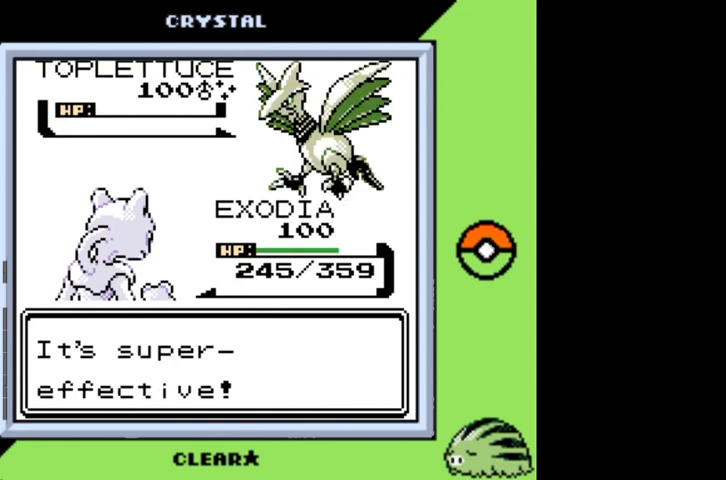
{"buttons": ["A"], "events": [[33, "A", "down"], [100, "A", "up"], [200, "A", "down"], [267, "A", "up"], [367, "A", "down"], [433, "A", "up"], [500, "A", "down"]]}
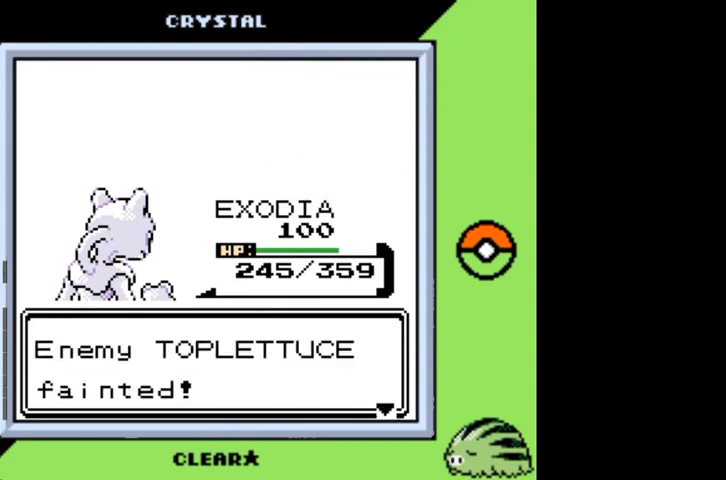
{"buttons": ["A"], "events": [[100, "A", "up"], [167, "A", "down"], [233, "A", "up"], [333, "A", "down"], [433, "A", "up"], [467, "A", "down"]]}
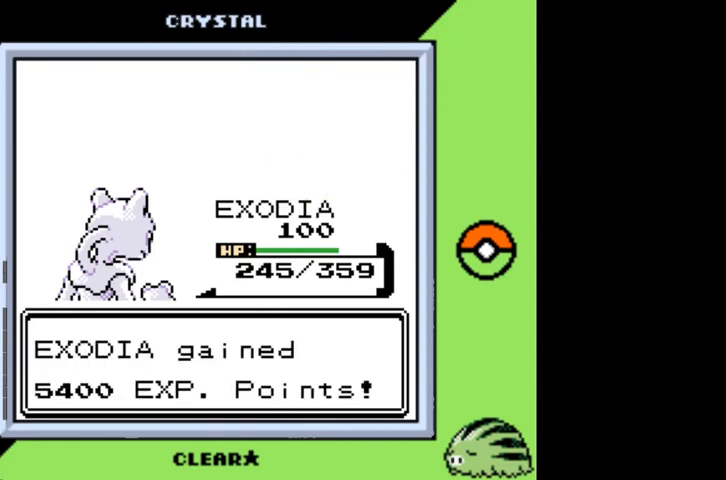
{"buttons": ["A"], "events": [[67, "A", "up"], [167, "A", "down"], [267, "A", "up"], [367, "A", "down"], [467, "A", "up"], [500, "A", "down"]]}
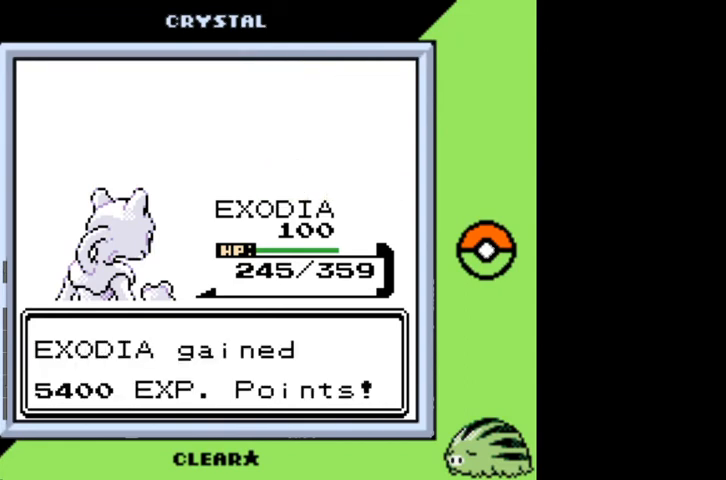
{"buttons": ["A"], "events": [[100, "A", "up"], [200, "A", "down"], [267, "A", "up"], [367, "A", "down"], [433, "A", "up"], [500, "A", "down"]]}
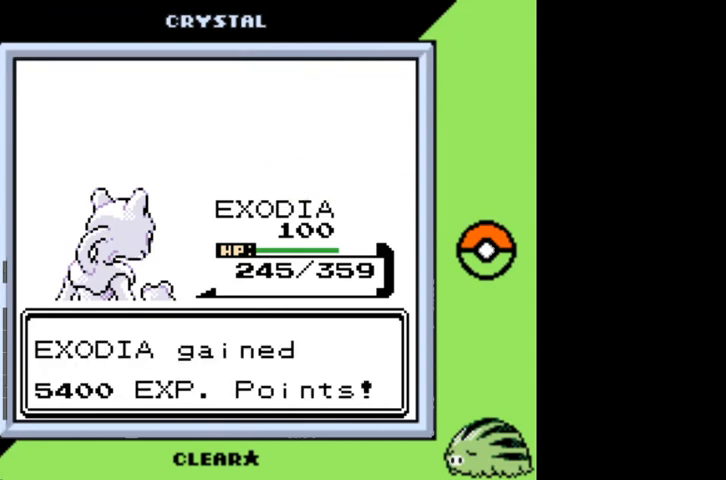
{"buttons": [], "events": [[100, "A", "up"], [200, "A", "down"], [300, "A", "up"], [400, "A", "down"], [433, "A", "up"]]}
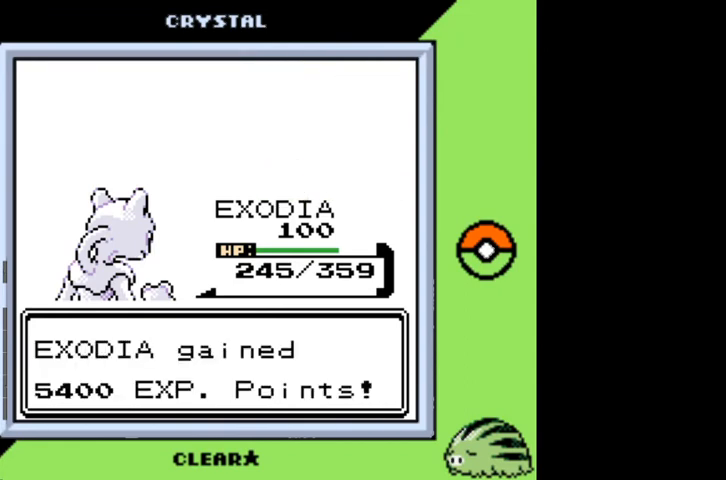
{"buttons": ["A"], "events": [[33, "A", "down"], [133, "A", "up"], [200, "A", "down"], [267, "A", "up"], [367, "A", "down"], [433, "A", "up"], [500, "A", "down"]]}
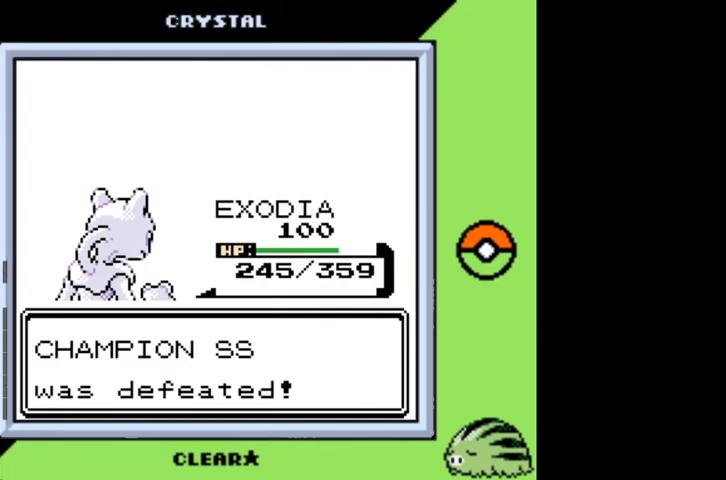
{"buttons": ["A"], "events": [[100, "A", "up"], [167, "A", "down"], [267, "A", "up"], [333, "A", "down"], [433, "A", "up"], [500, "A", "down"]]}
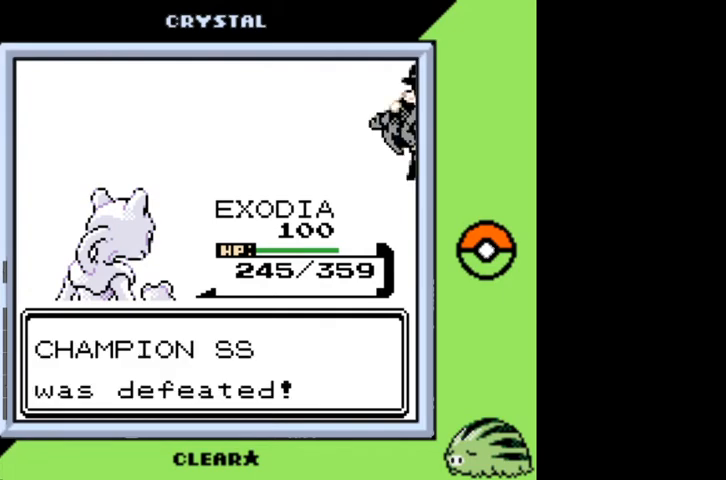
{"buttons": [], "events": [[67, "A", "up"], [167, "A", "down"], [233, "A", "up"], [333, "A", "down"], [433, "A", "up"]]}
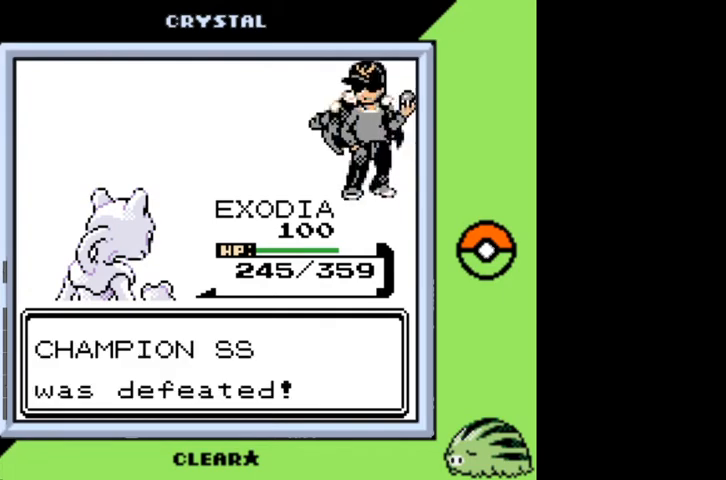
{"buttons": [], "events": [[33, "A", "down"], [67, "A", "up"], [167, "A", "down"], [267, "A", "up"], [367, "A", "down"], [433, "A", "up"]]}
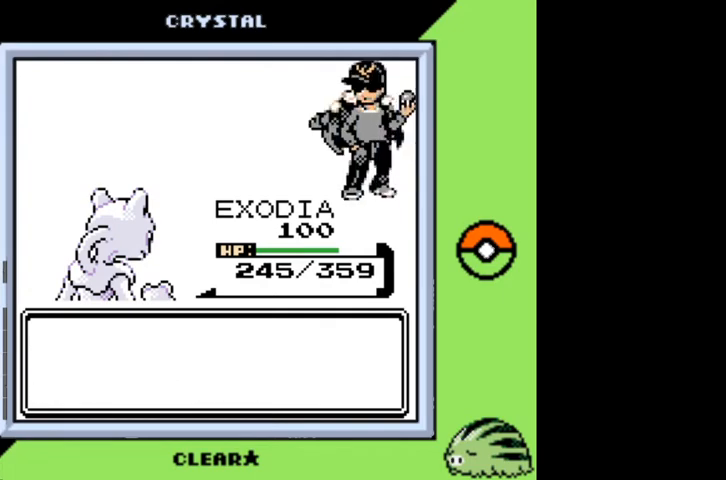
{"buttons": ["A"], "events": [[33, "A", "down"], [100, "A", "up"], [167, "A", "down"], [267, "A", "up"], [367, "A", "down"], [400, "A", "up"], [500, "A", "down"]]}
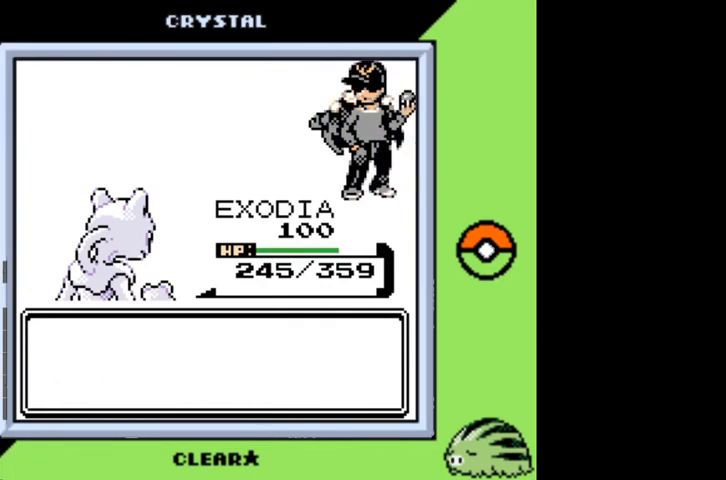
{"buttons": ["A"], "events": [[100, "A", "up"], [133, "A", "down"], [233, "A", "up"], [467, "A", "down"]]}
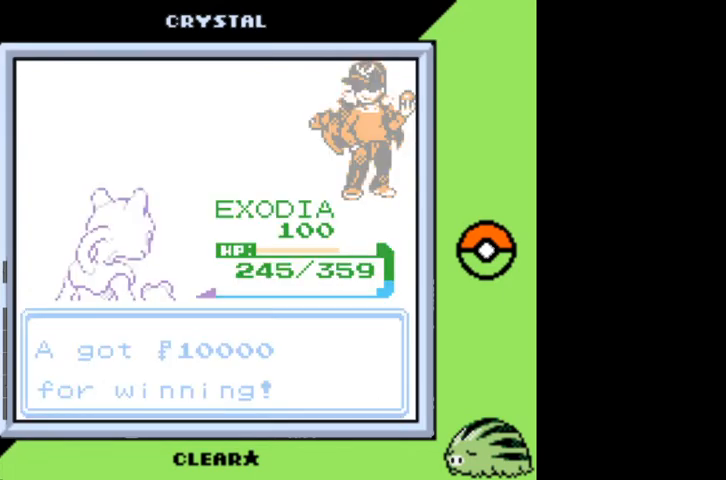
{"buttons": [], "events": [[67, "A", "up"]]}
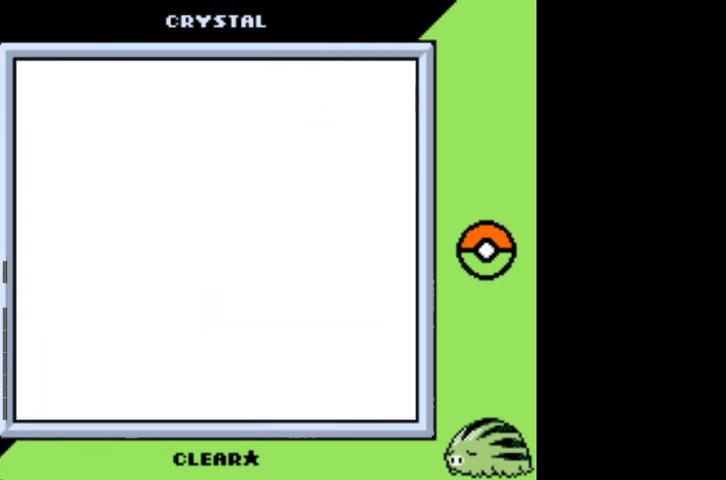
{"buttons": [], "events": []}
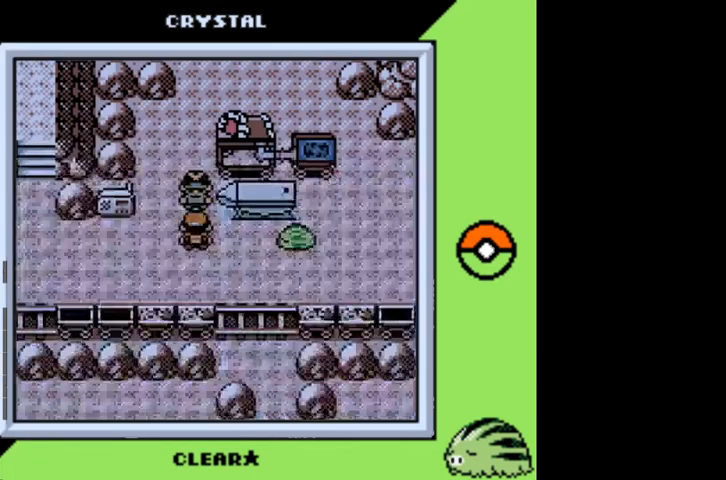
{"buttons": [], "events": []}
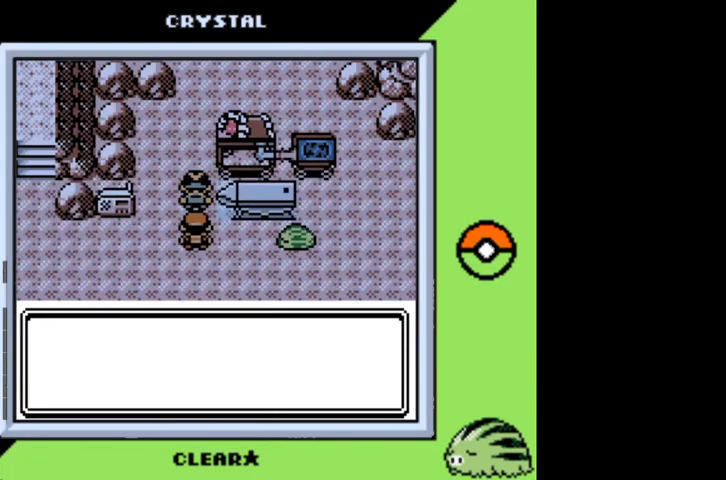
{"buttons": ["A"], "events": [[167, "A", "down"], [267, "A", "up"], [500, "A", "down"]]}
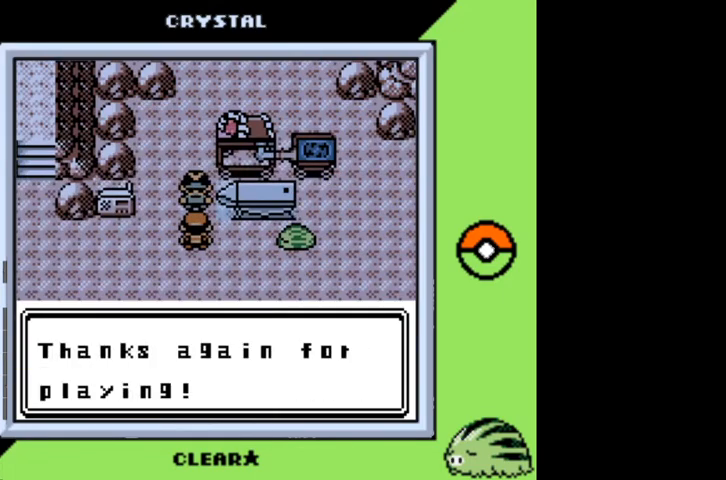
{"buttons": [], "events": [[100, "A", "up"], [167, "A", "down"], [233, "A", "up"]]}
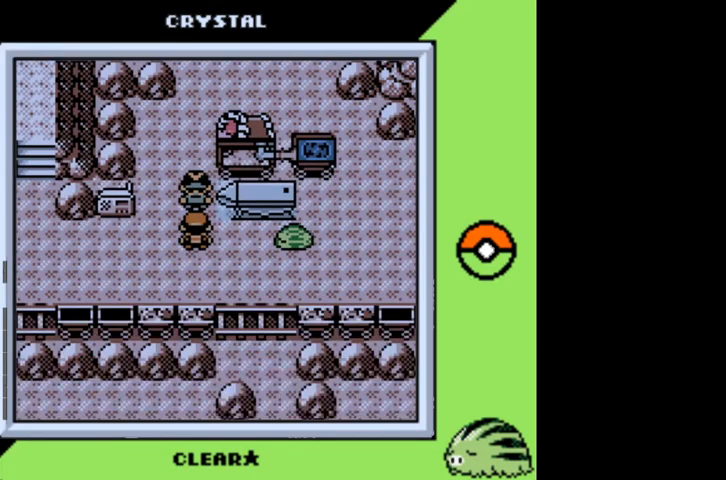
{"buttons": ["A"], "events": [[200, "DPAD_RIGHT", "down"], [433, "A", "down"], [467, "DPAD_RIGHT", "up"]]}
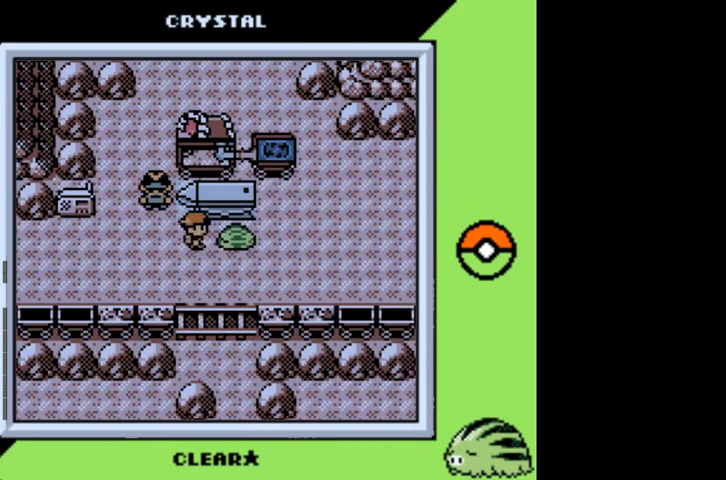
{"buttons": [], "events": [[33, "A", "up"], [100, "A", "down"], [200, "A", "up"]]}
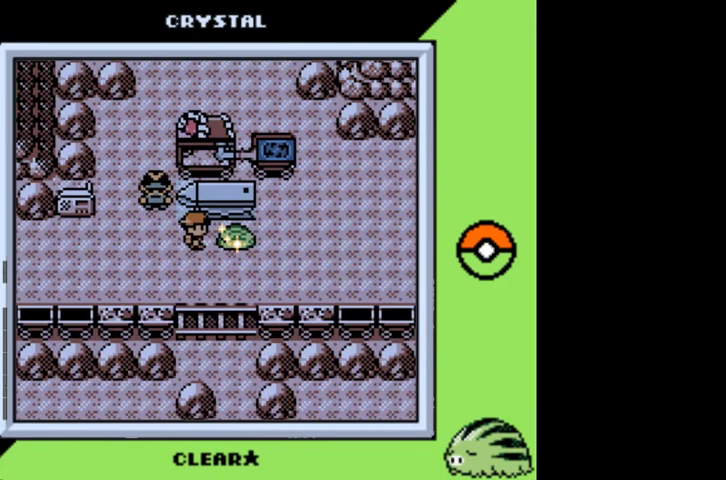
{"buttons": ["A"], "events": [[167, "A", "down"], [233, "A", "up"], [367, "A", "down"], [400, "A", "up"], [500, "A", "down"]]}
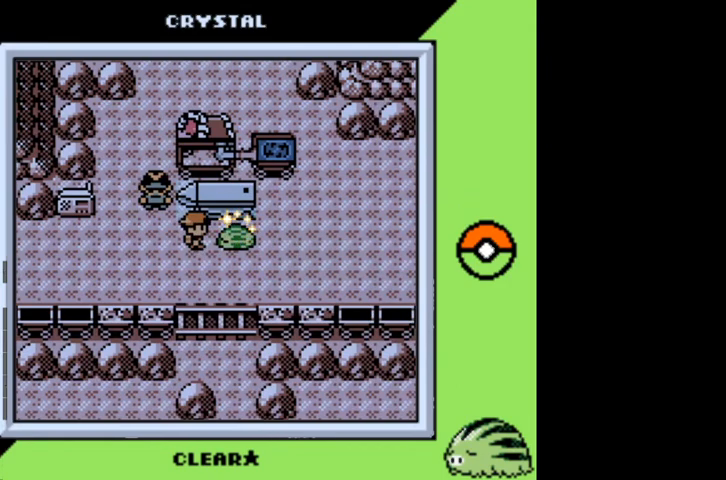
{"buttons": [], "events": [[100, "A", "up"], [200, "A", "down"], [300, "A", "up"], [333, "A", "down"], [433, "A", "up"]]}
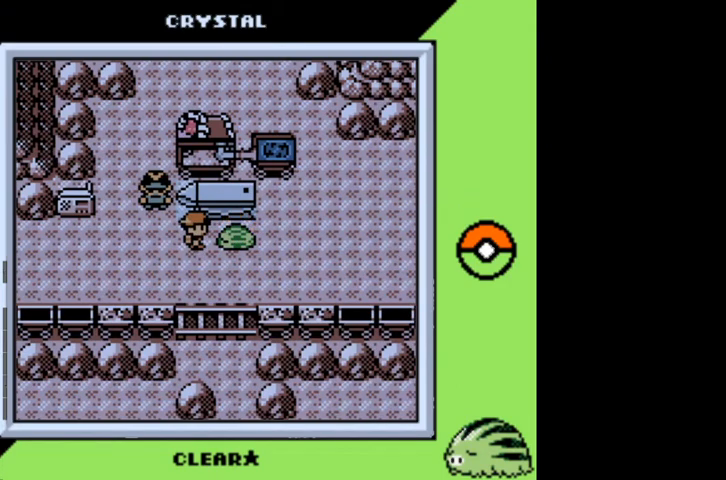
{"buttons": [], "events": [[33, "A", "down"], [133, "A", "up"], [167, "A", "down"], [267, "A", "up"], [367, "A", "down"], [400, "A", "up"]]}
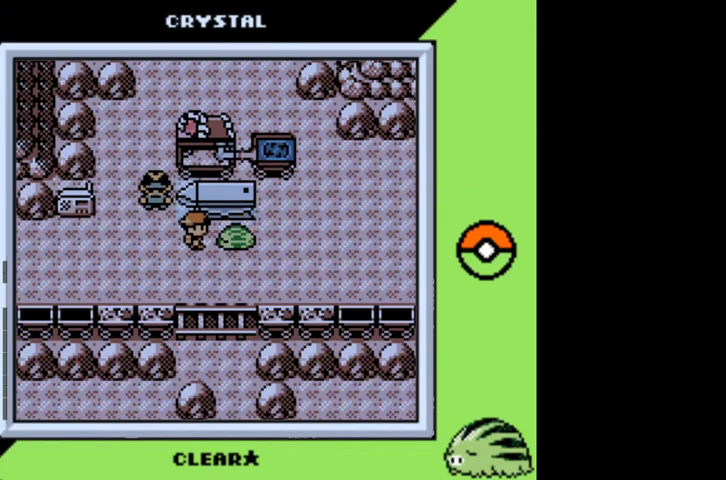
{"buttons": ["A"], "events": [[33, "A", "down"], [100, "A", "up"], [167, "A", "down"], [233, "A", "up"], [333, "A", "down"], [400, "A", "up"], [467, "A", "down"]]}
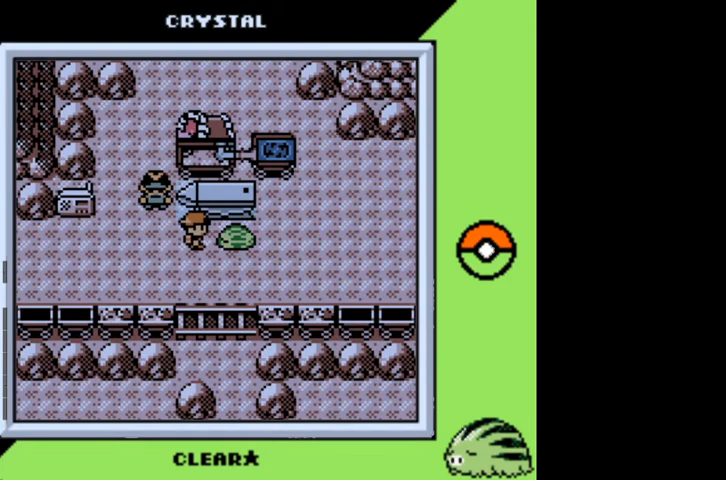
{"buttons": ["A"], "events": [[67, "A", "up"], [167, "A", "down"], [233, "A", "up"], [300, "A", "down"], [400, "A", "up"], [467, "A", "down"]]}
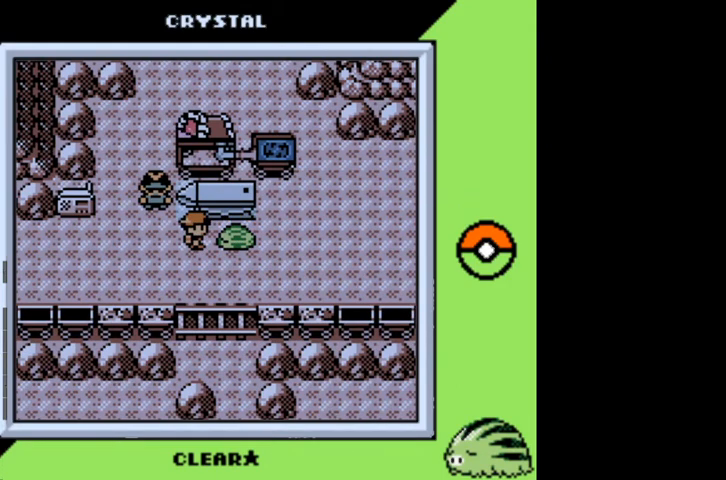
{"buttons": [], "events": [[33, "A", "up"], [133, "A", "down"], [233, "A", "up"]]}
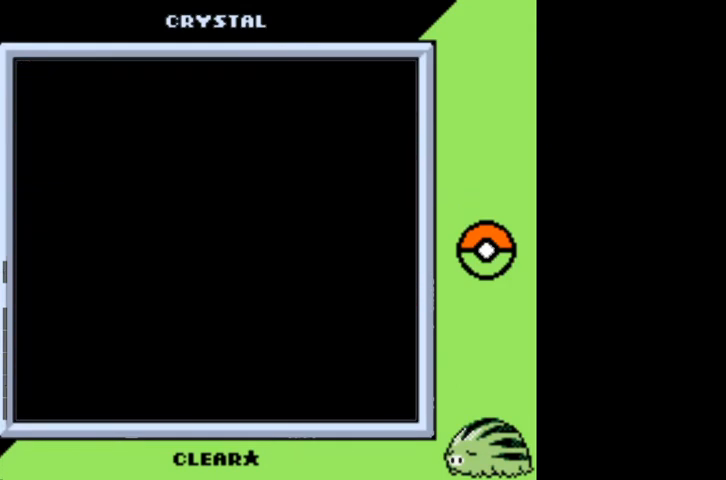
{"buttons": [], "events": []}
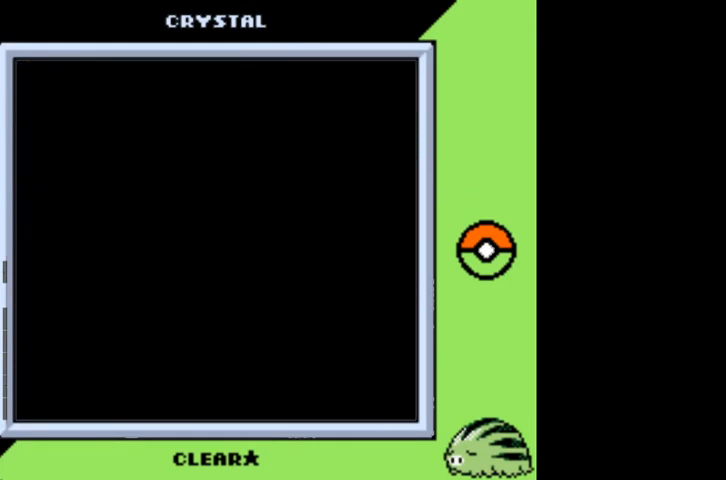
{"buttons": [], "events": []}